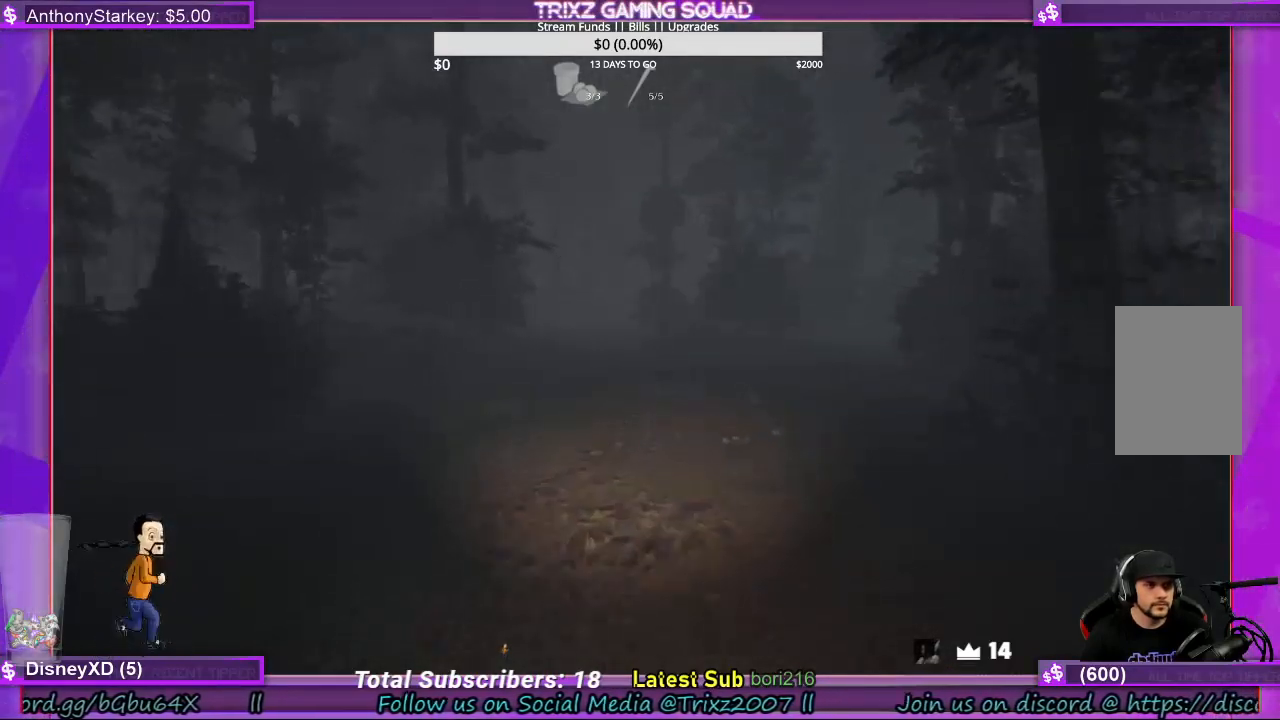
Gameplay with keyboard and mouse; each line is a JSON object with the keys and mouse buttons held at the frame after it. "events" lists presses ("down") and releases ("up") of "a", "ctrl", "d", "e", "f", "q", "r", "s", "shift", "space", "tab", "w", "mouse_left", "mouse_wheel", "mouse_right", "mouse_mb4" and "mouse_mb5" between this image and that frame as [ms after this image, input, new state], when the widget could be followed in between. "mouse_left", "mouse_wheel", "mouse_right", "mouse_mb4", "mouse_mb5" = the "left", "wheel", "right", "mb4", "mb5" buttons of the "mouse" list. No other keys are recorded. "wheel" means that the mouse wheel is clicked or scrolled. Mouse movement is not recorded.
{"keys": ["d", "shift", "w"], "mouse": [], "events": [[167, "d", "down"]]}
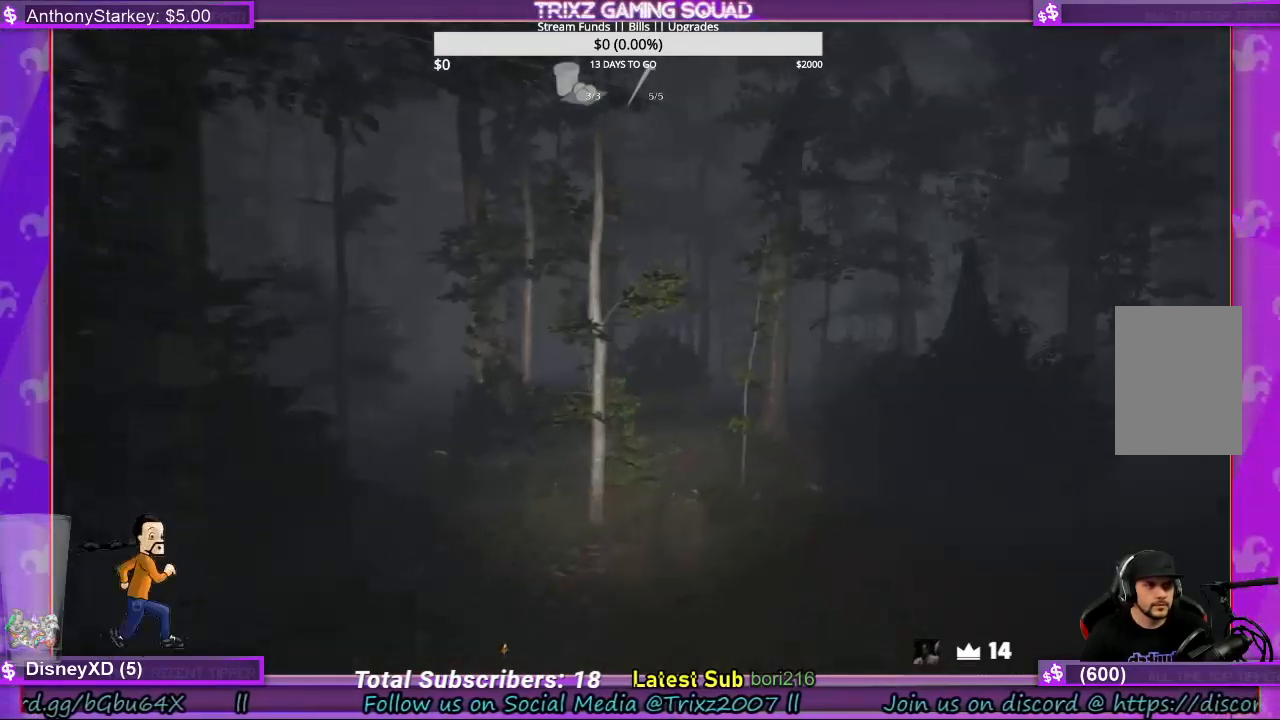
{"keys": ["shift", "w"], "mouse": [], "events": [[267, "d", "up"]]}
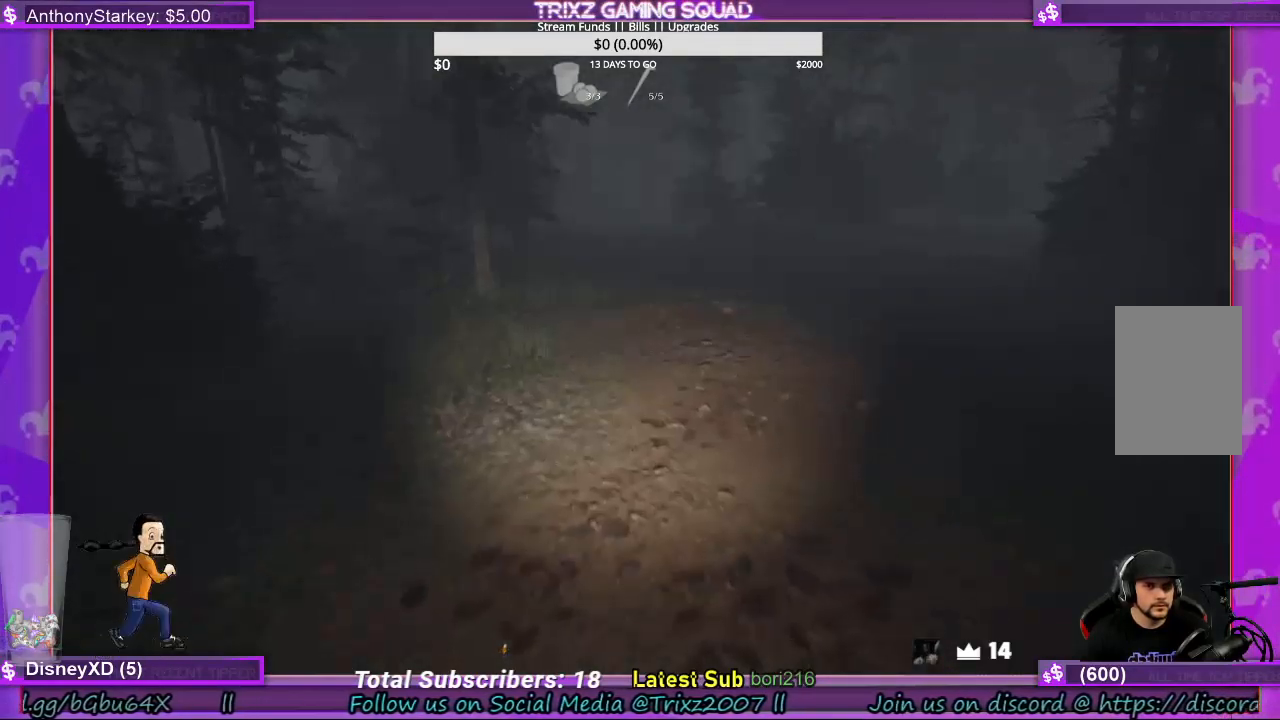
{"keys": ["shift", "w"], "mouse": [], "events": []}
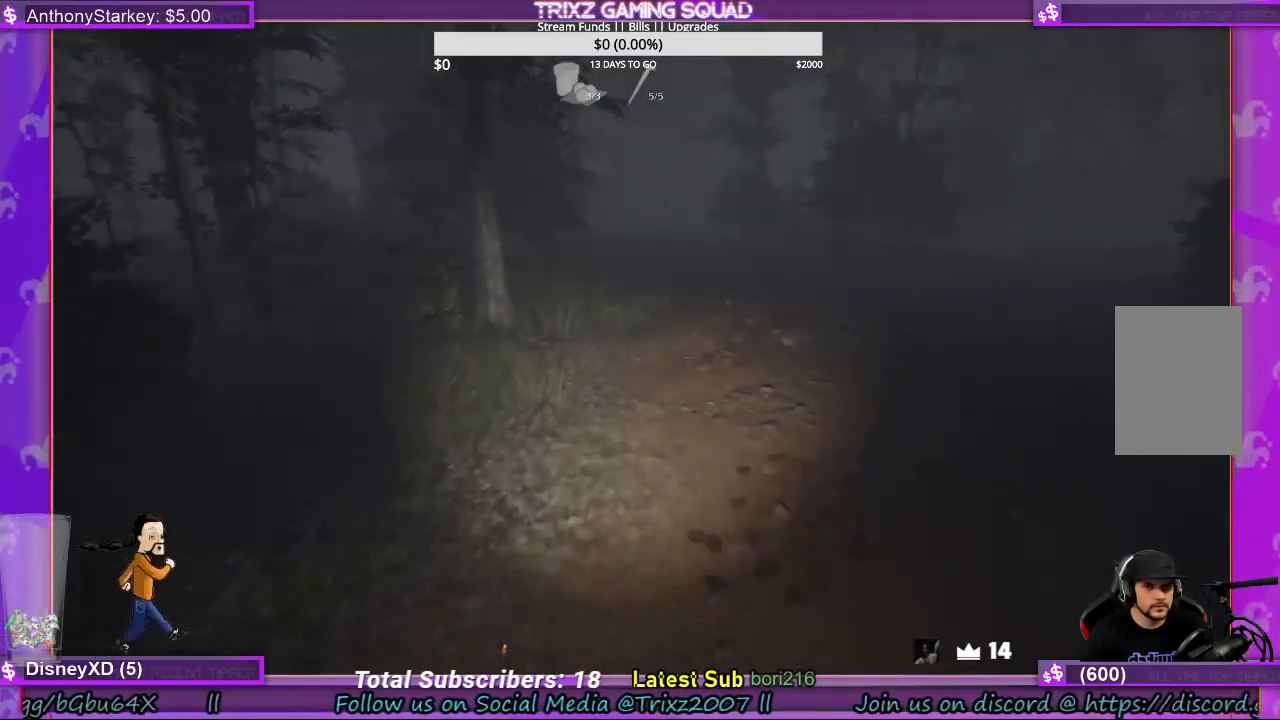
{"keys": ["shift", "w"], "mouse": [], "events": []}
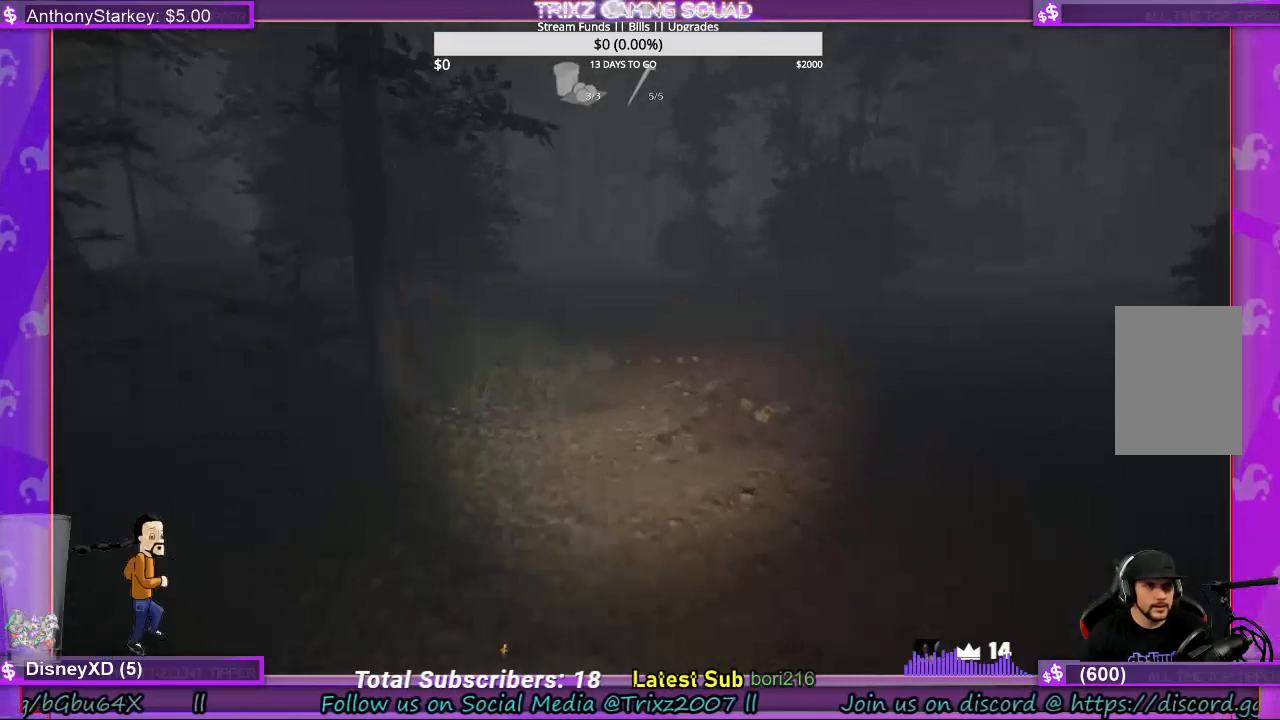
{"keys": ["shift", "w"], "mouse": [], "events": []}
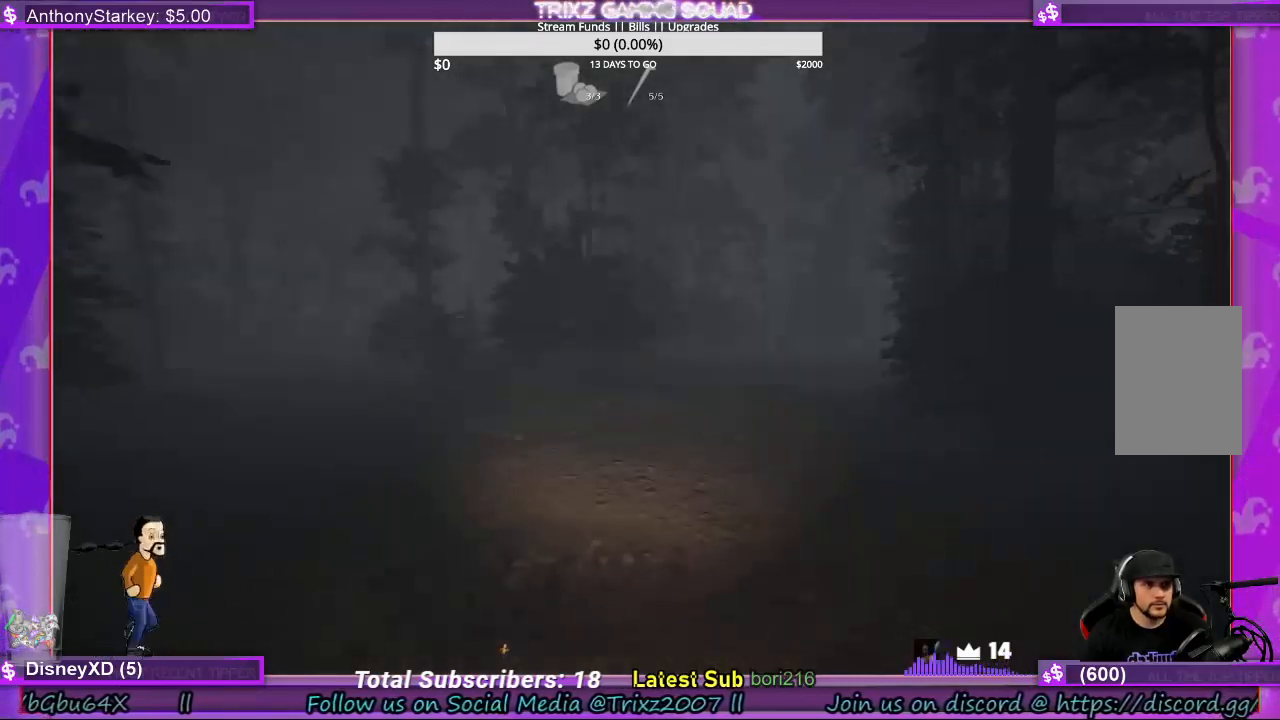
{"keys": ["shift", "w"], "mouse": [], "events": []}
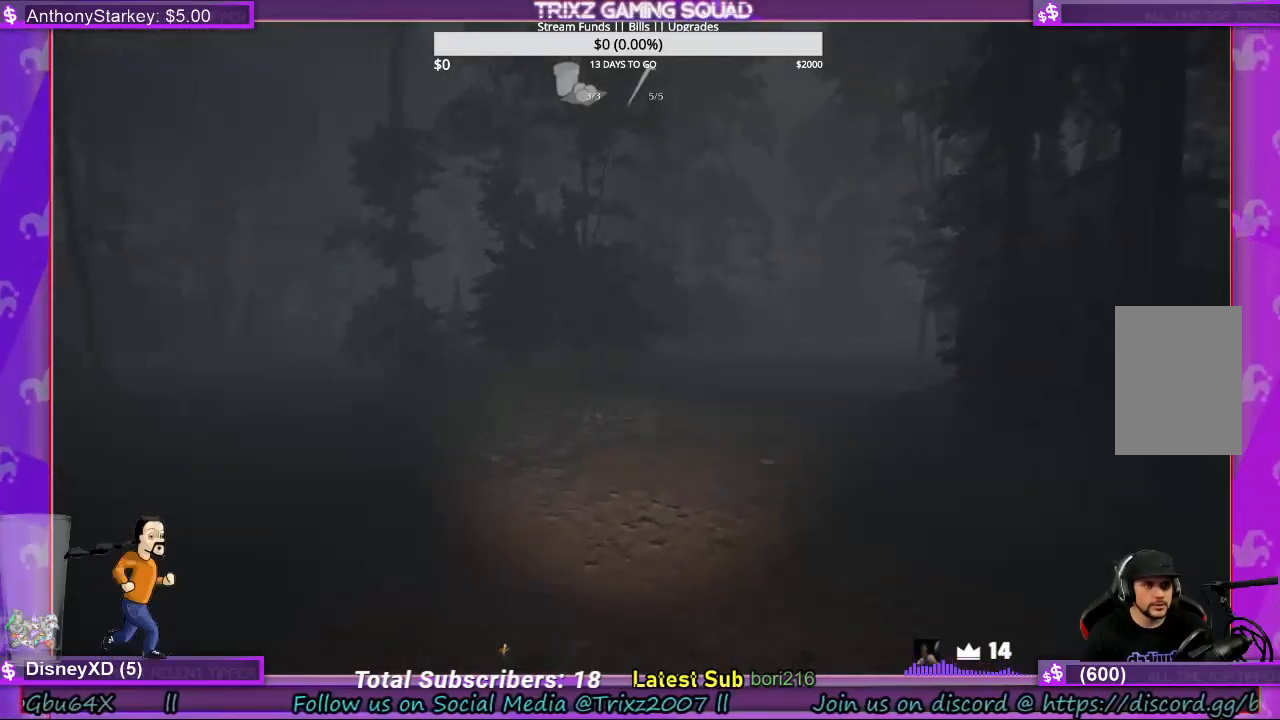
{"keys": ["shift", "w"], "mouse": [], "events": []}
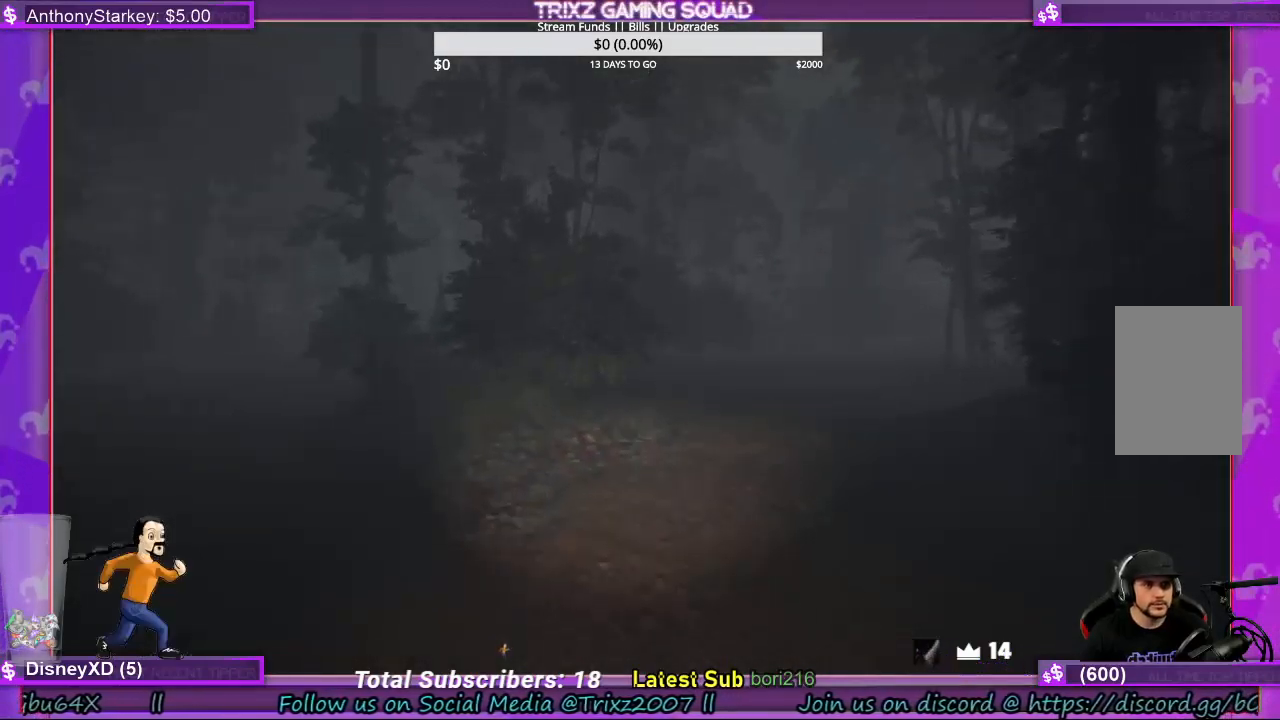
{"keys": ["shift", "w"], "mouse": [], "events": []}
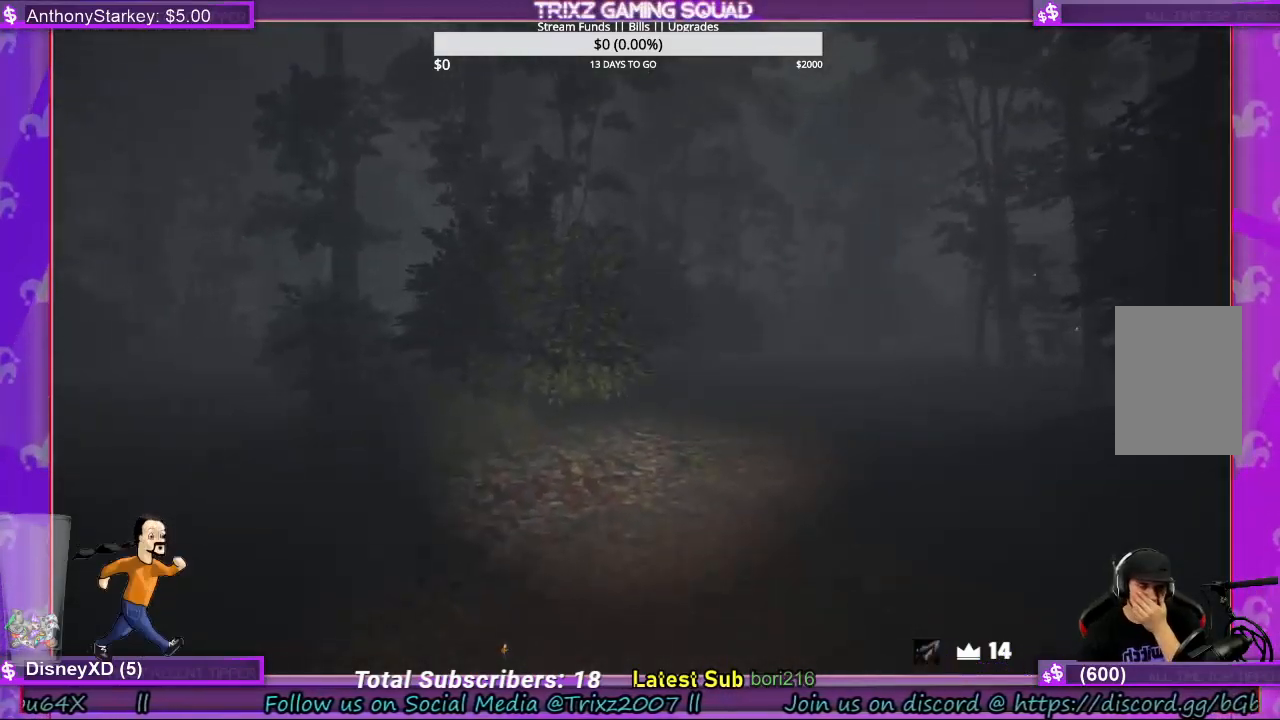
{"keys": ["shift", "w"], "mouse": [], "events": []}
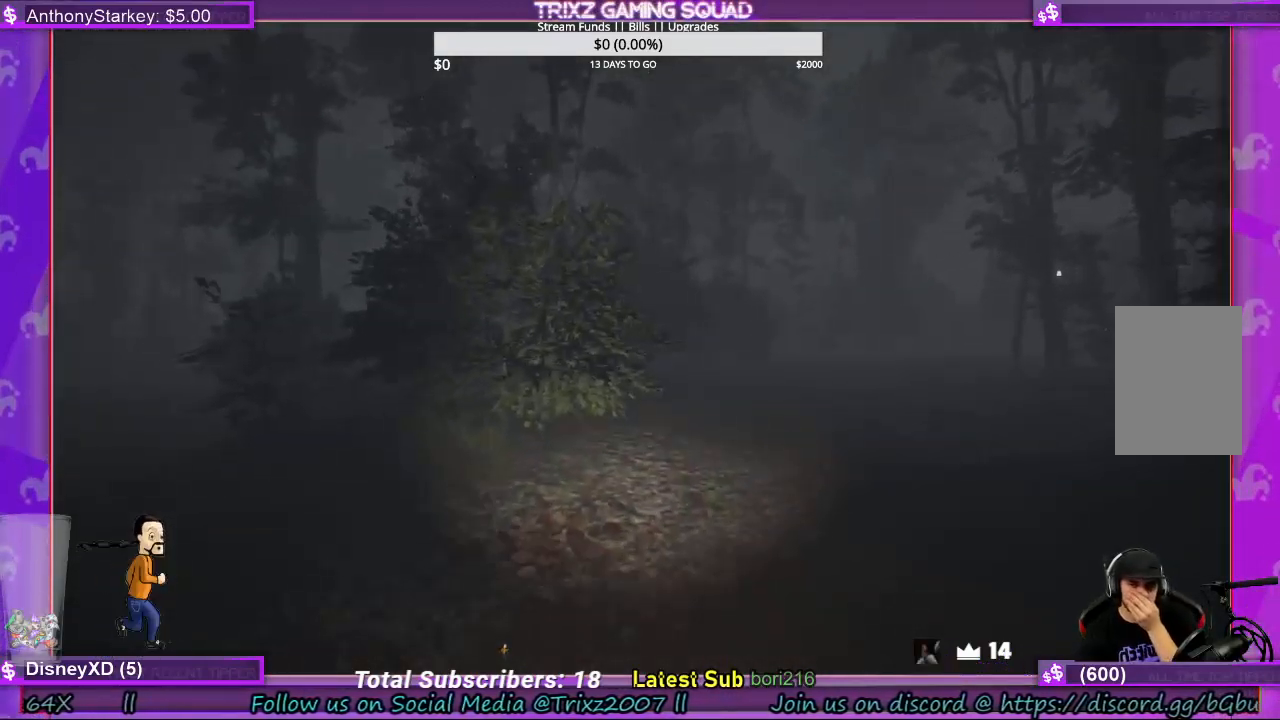
{"keys": ["shift", "w"], "mouse": [], "events": []}
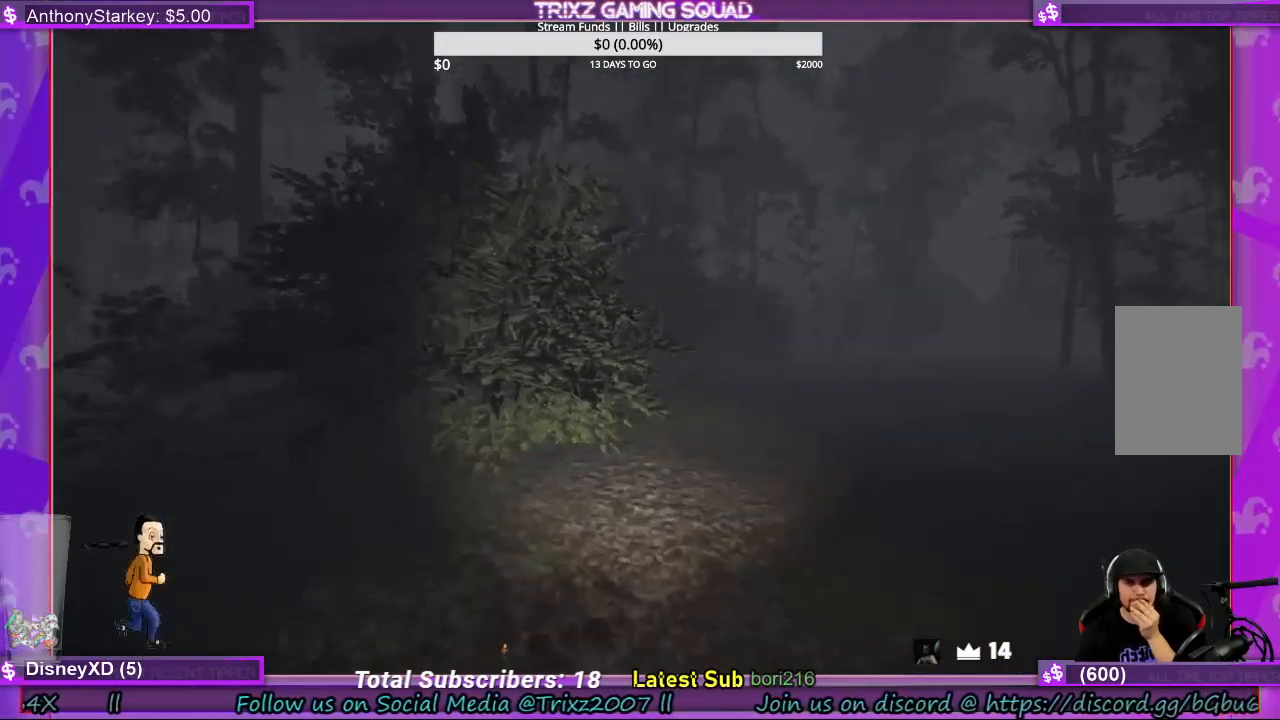
{"keys": ["w"], "mouse": [], "events": [[500, "shift", "up"]]}
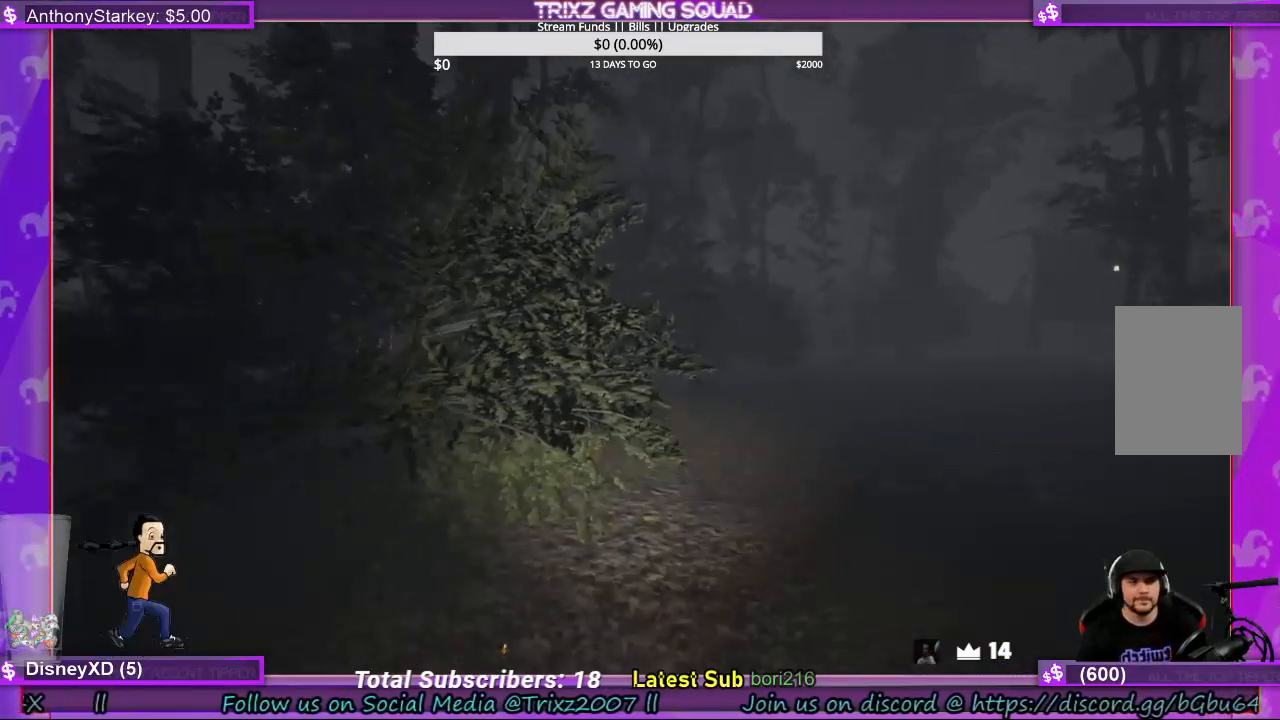
{"keys": [], "mouse": [], "events": [[67, "w", "up"]]}
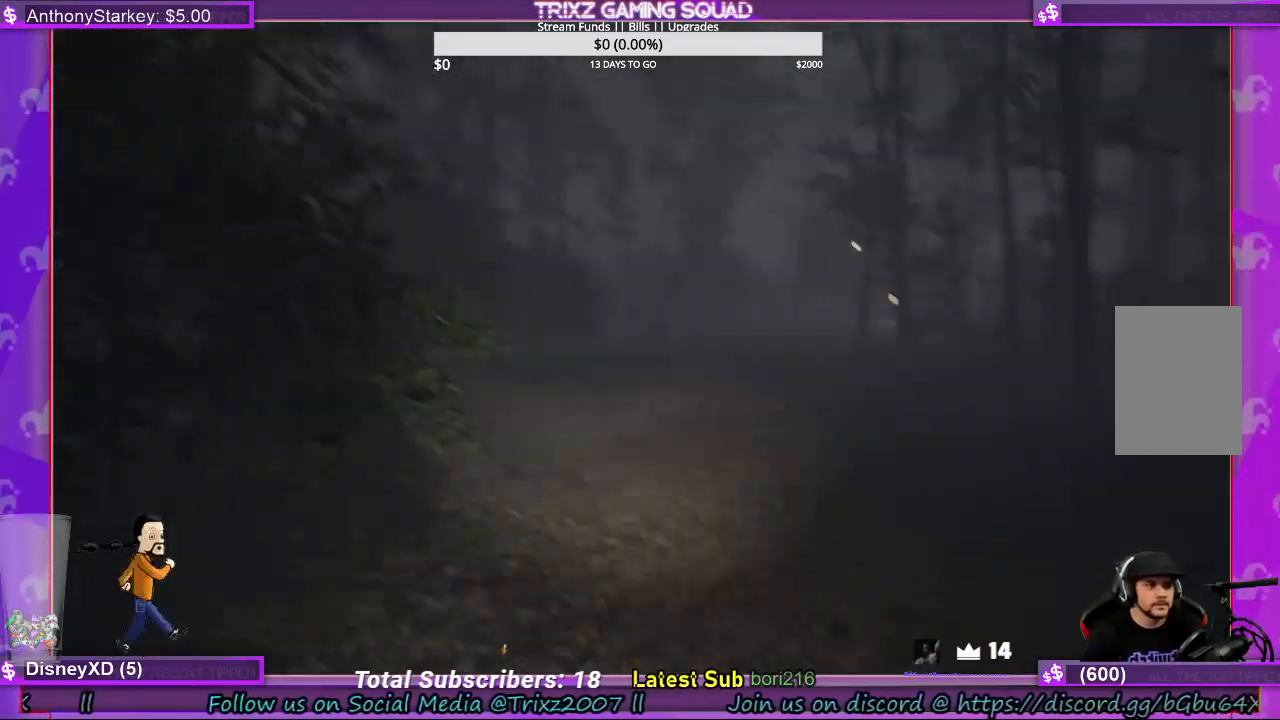
{"keys": ["shift", "w"], "mouse": [], "events": [[300, "shift", "down"], [367, "w", "down"]]}
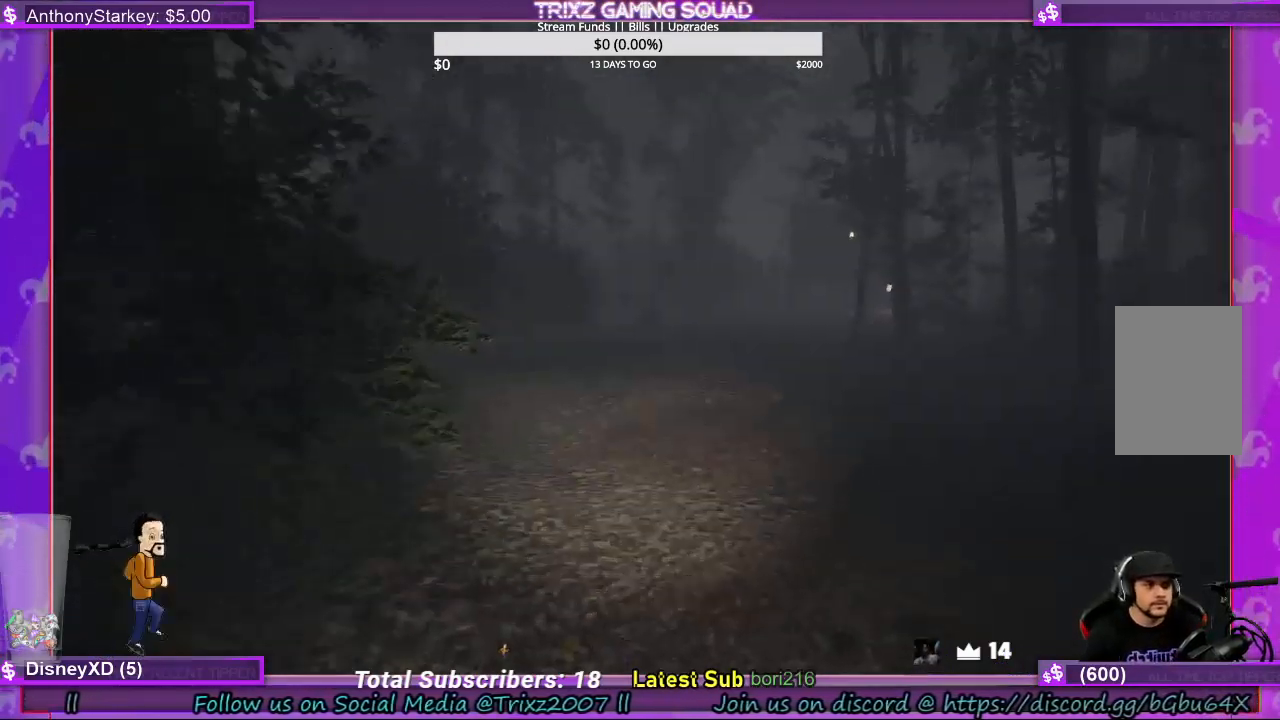
{"keys": ["shift", "w"], "mouse": [], "events": []}
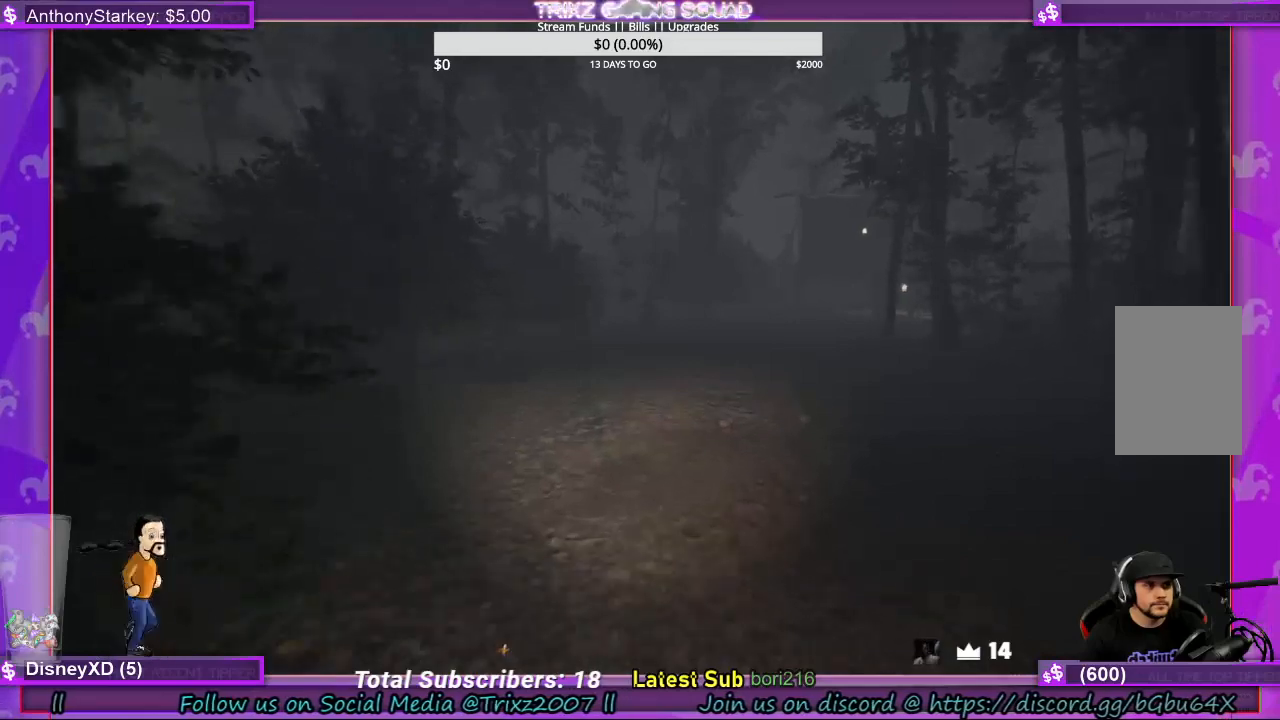
{"keys": ["shift", "w"], "mouse": [], "events": []}
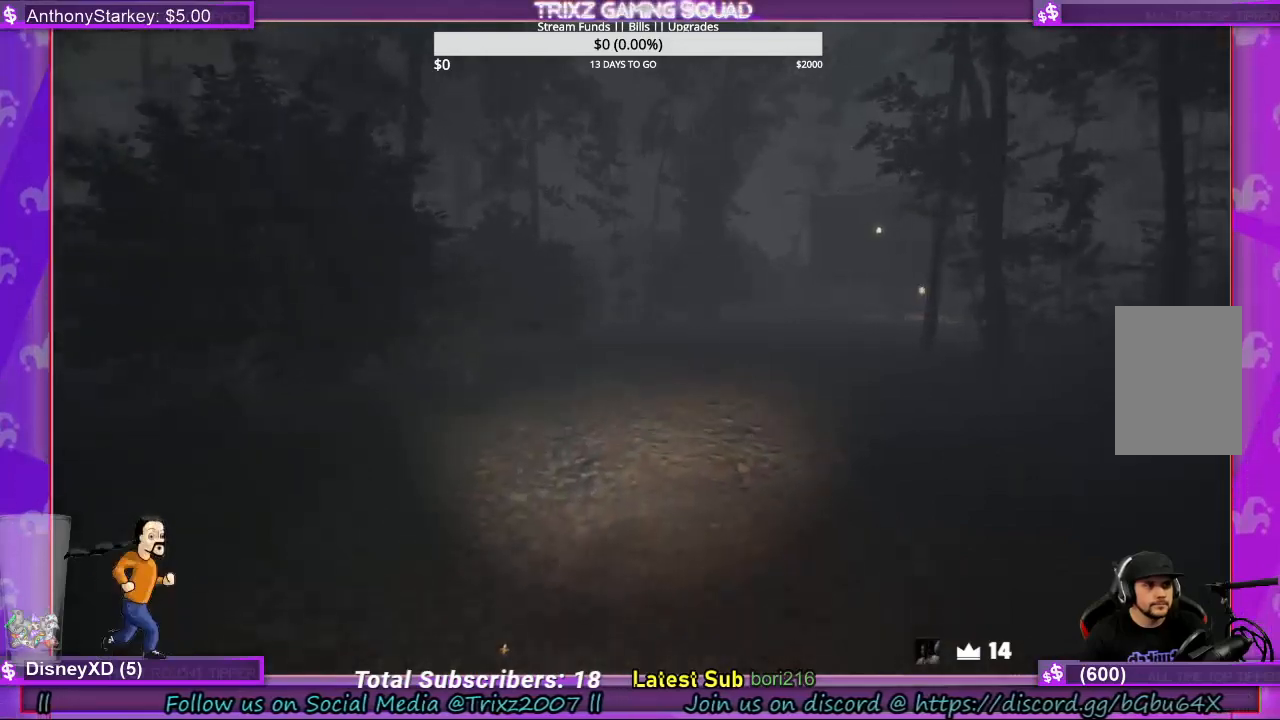
{"keys": ["shift", "w"], "mouse": [], "events": []}
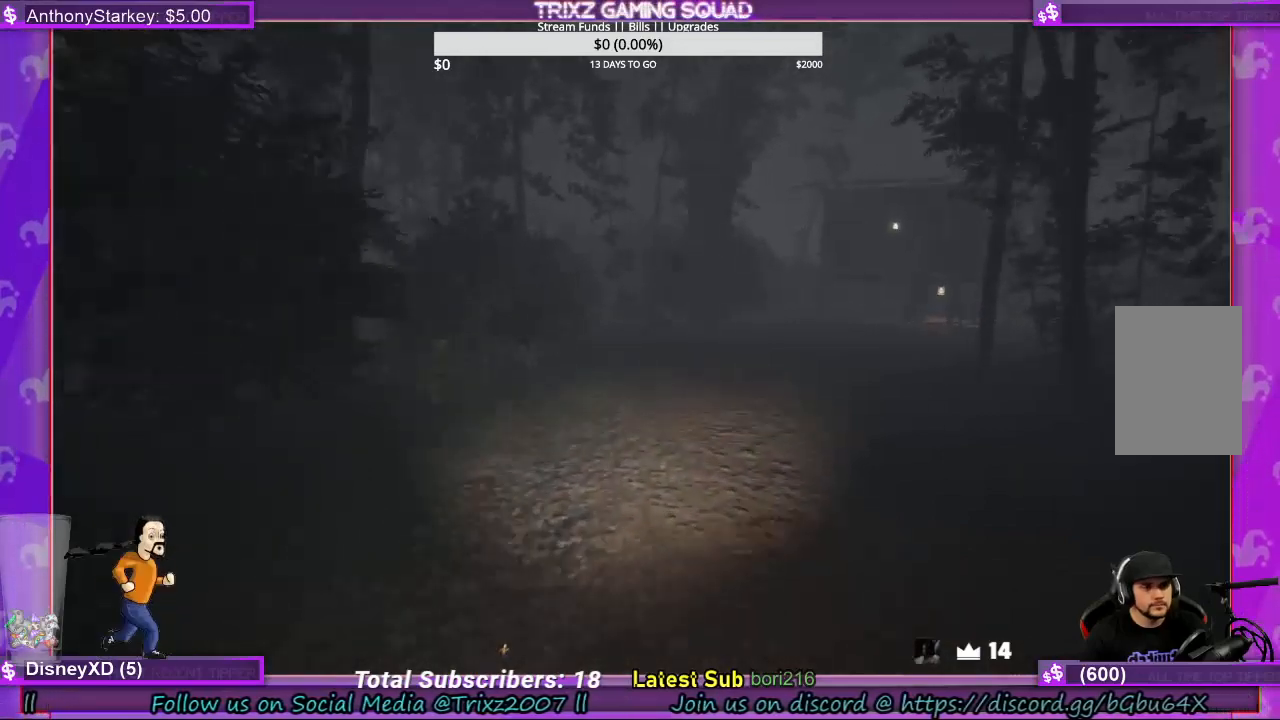
{"keys": ["shift", "w"], "mouse": [], "events": []}
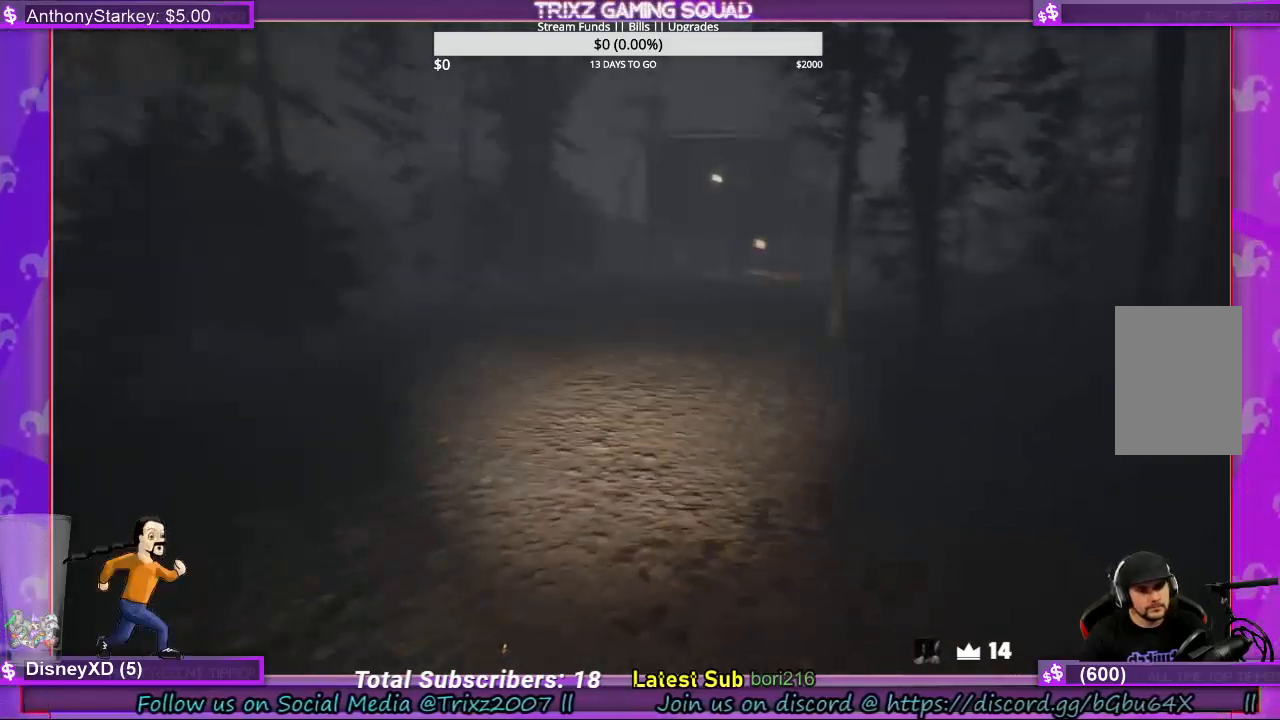
{"keys": ["shift", "w"], "mouse": [], "events": []}
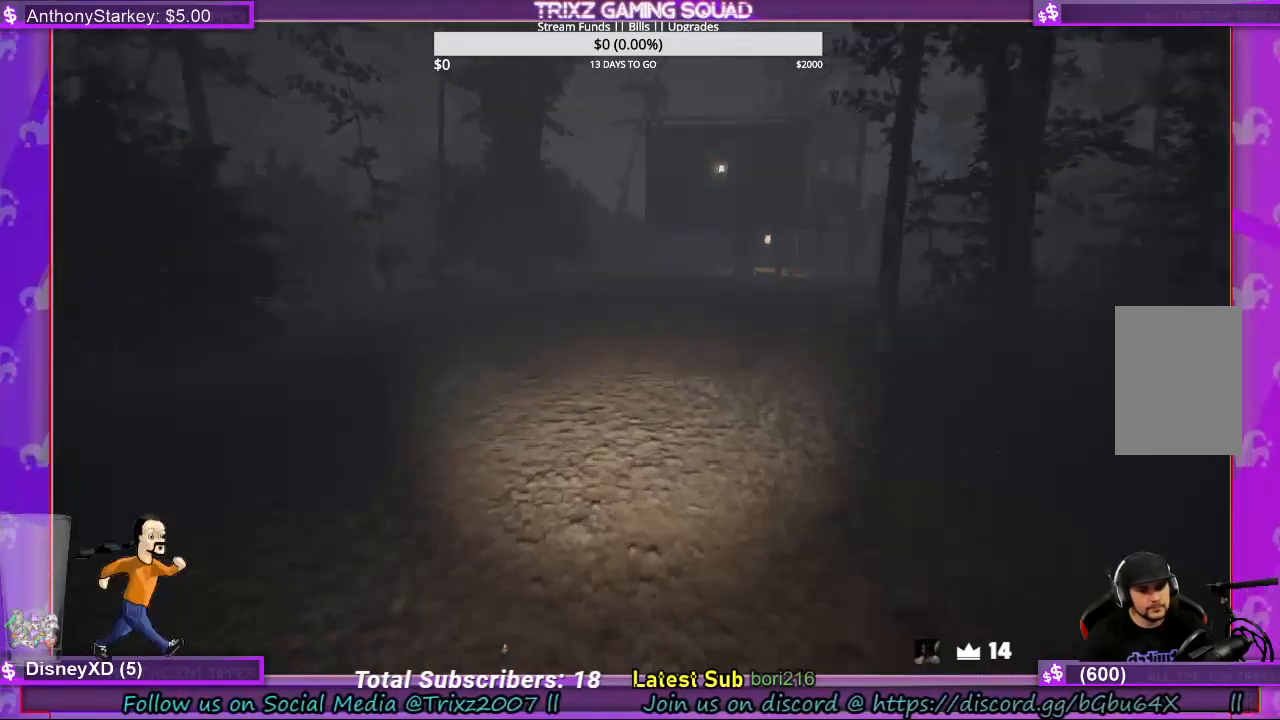
{"keys": ["shift", "w"], "mouse": [], "events": []}
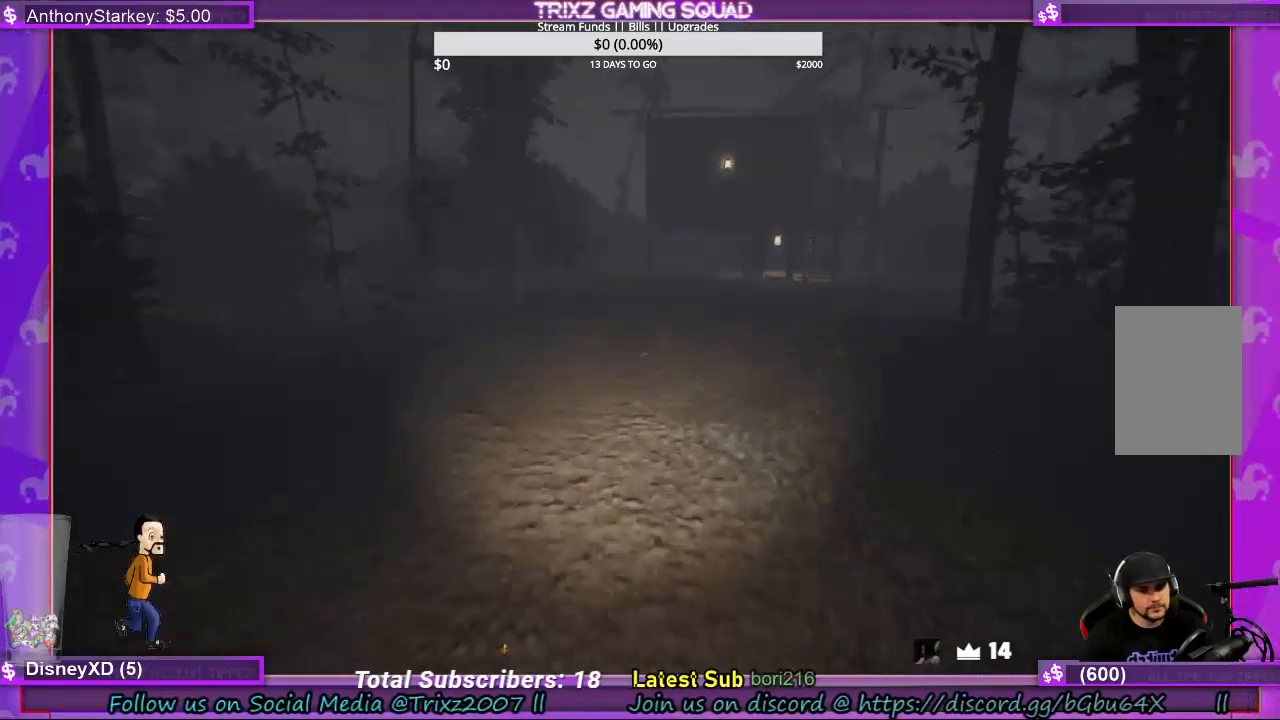
{"keys": ["shift", "w"], "mouse": [], "events": []}
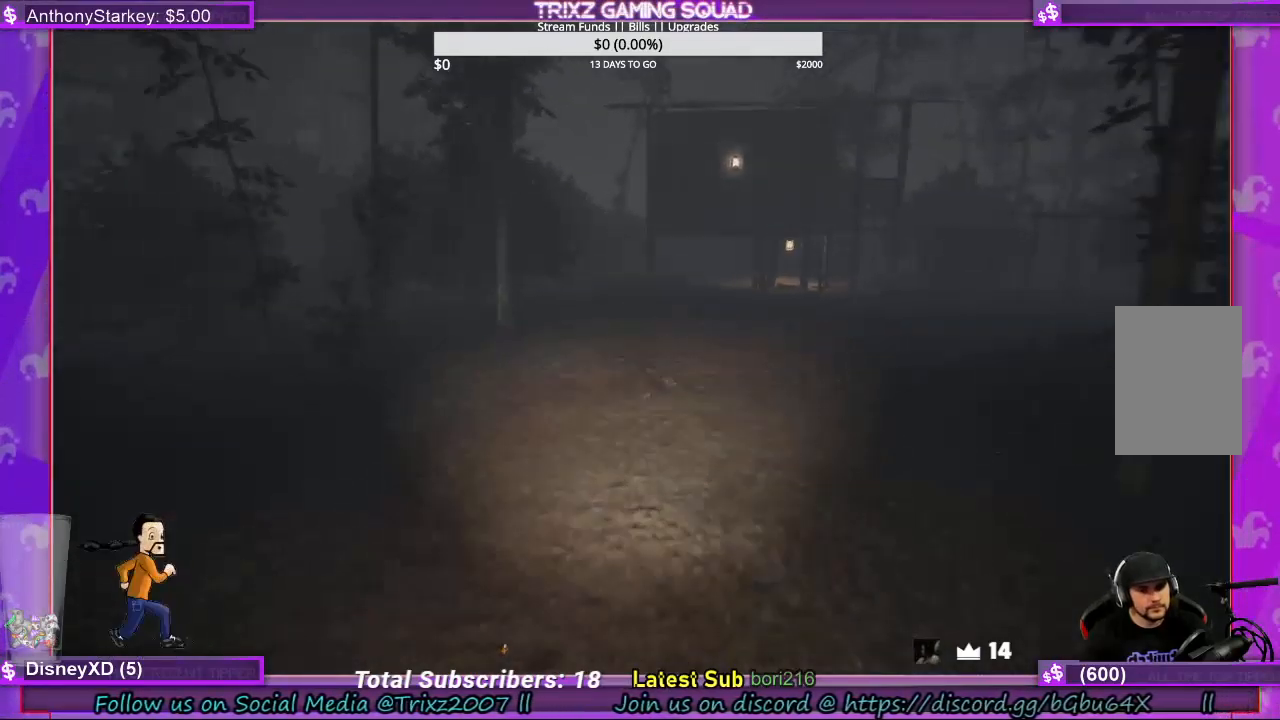
{"keys": ["shift", "w"], "mouse": [], "events": []}
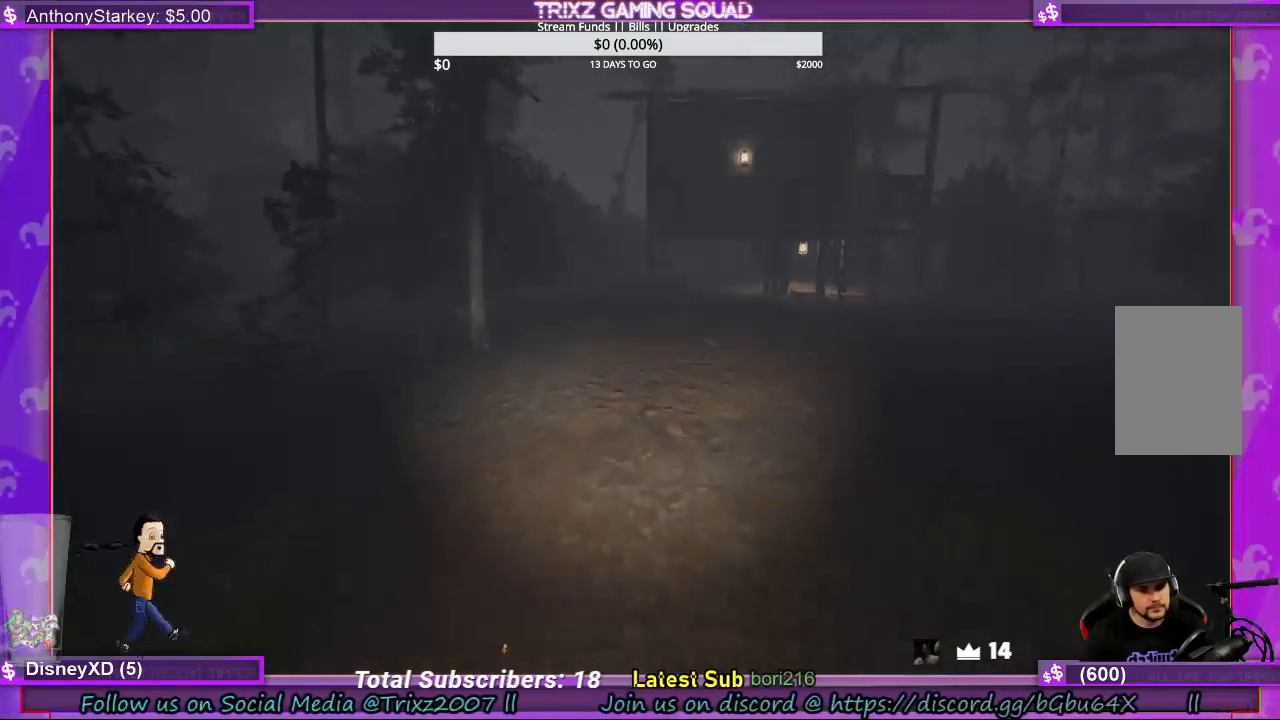
{"keys": ["shift", "w"], "mouse": [], "events": []}
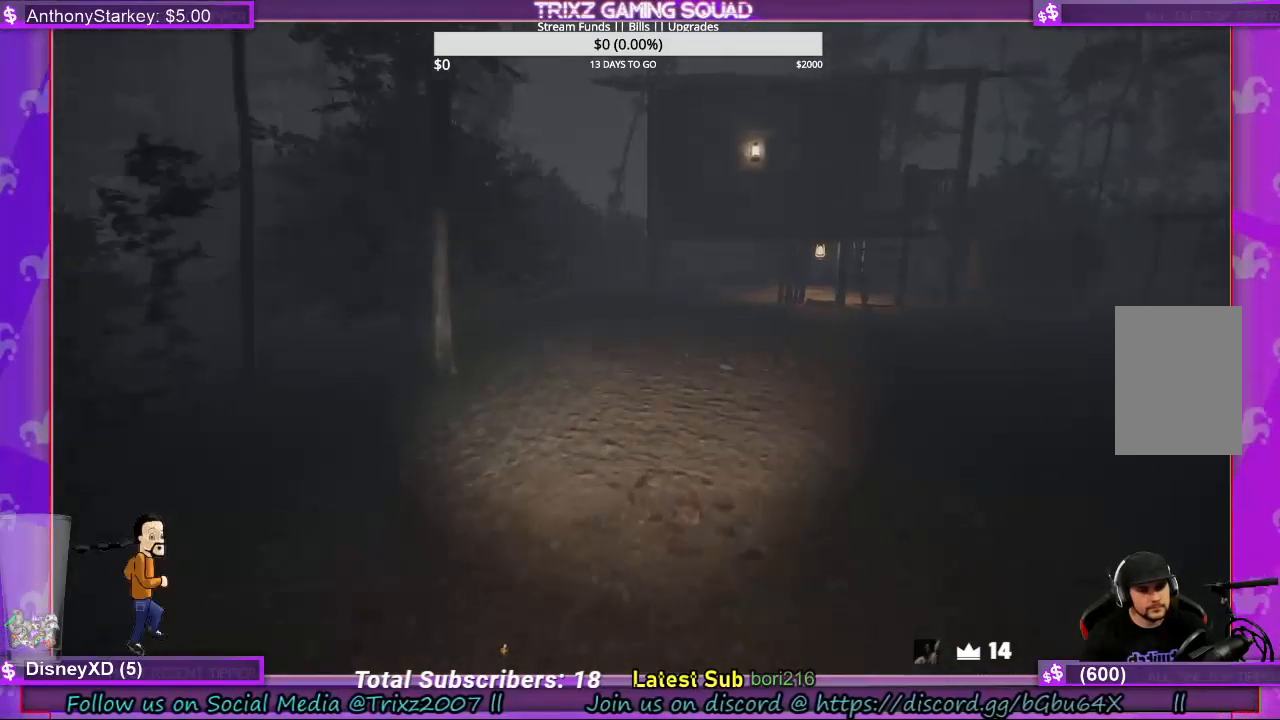
{"keys": ["shift", "w"], "mouse": [], "events": []}
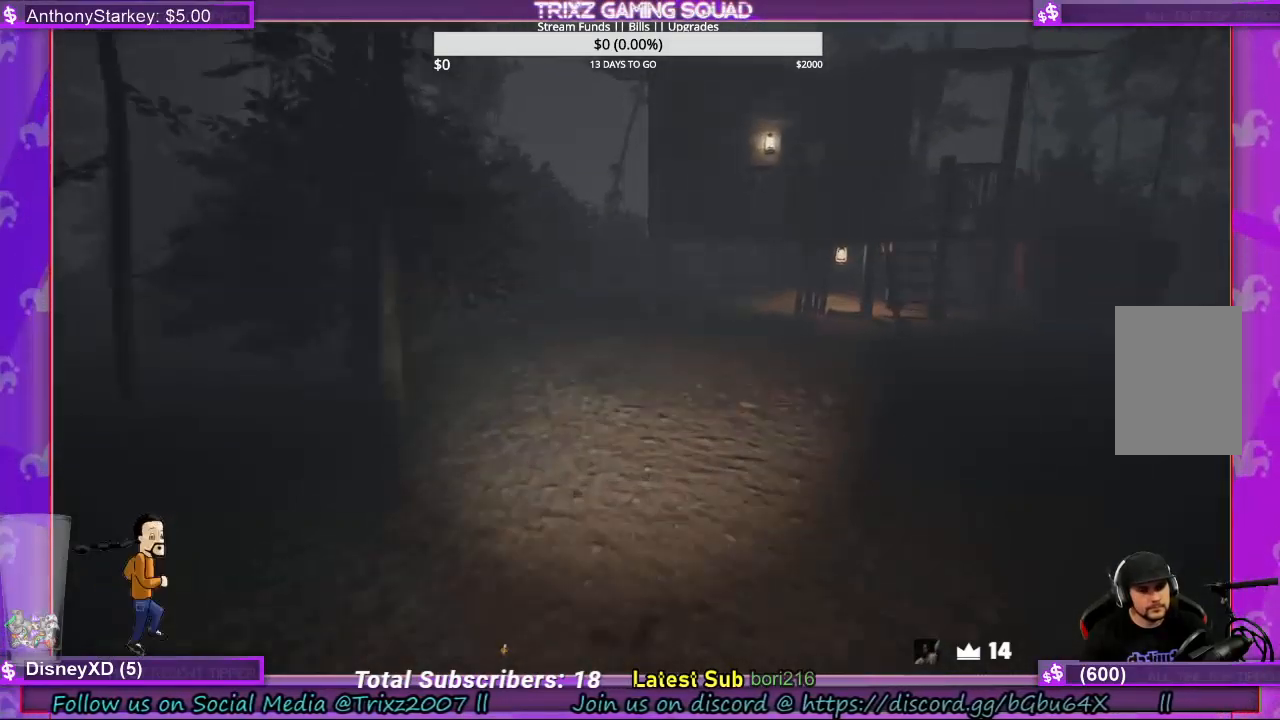
{"keys": [], "mouse": [], "events": [[367, "shift", "up"], [433, "w", "up"]]}
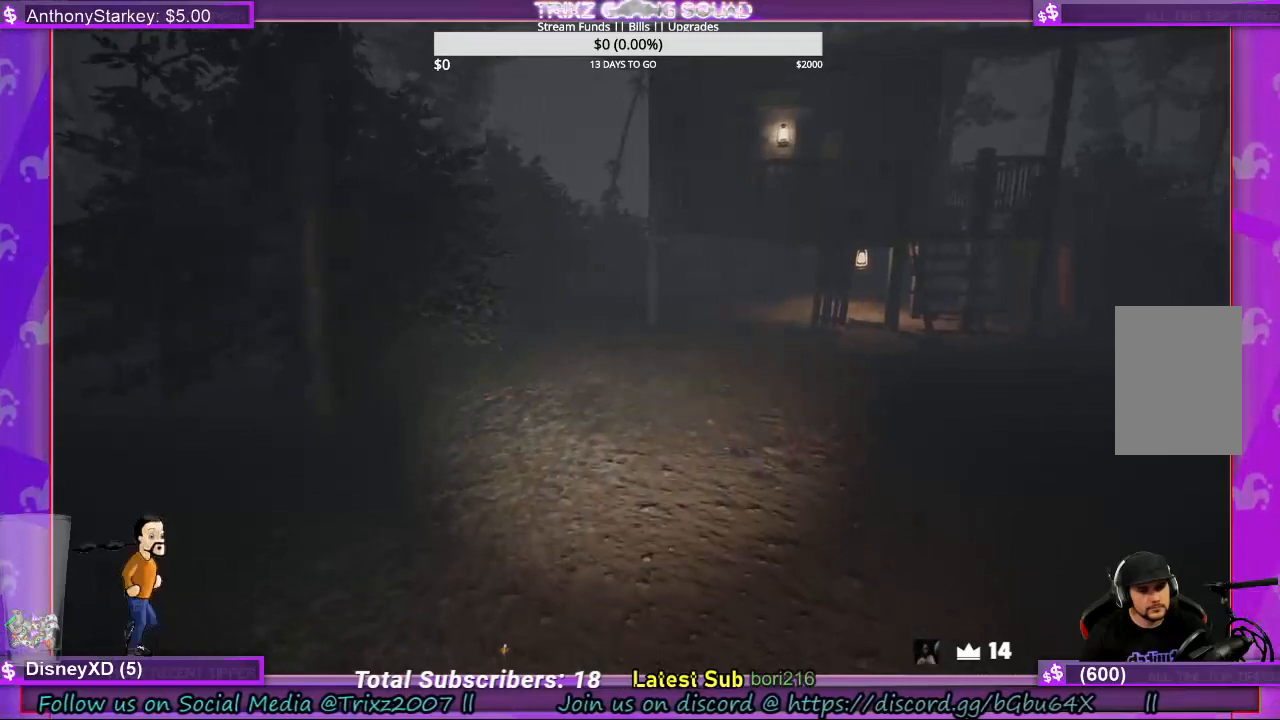
{"keys": ["shift", "w"], "mouse": [], "events": [[267, "w", "down"], [400, "shift", "down"]]}
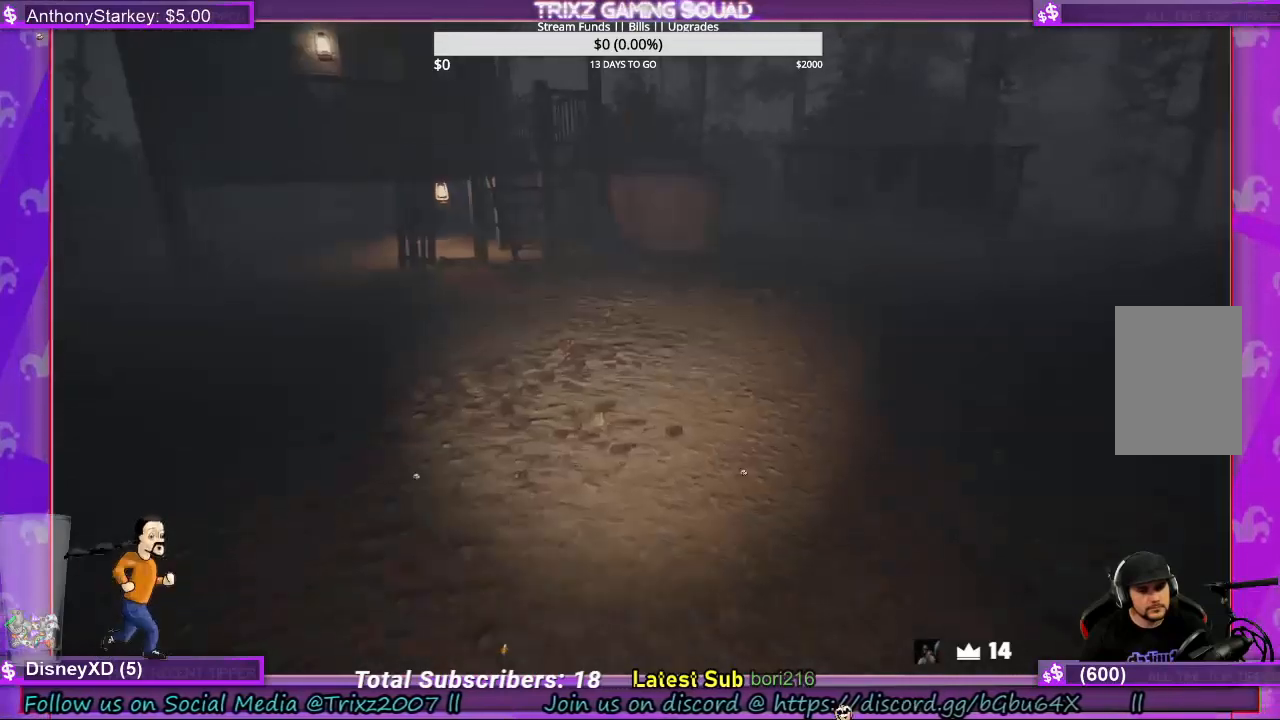
{"keys": ["shift", "w"], "mouse": [], "events": []}
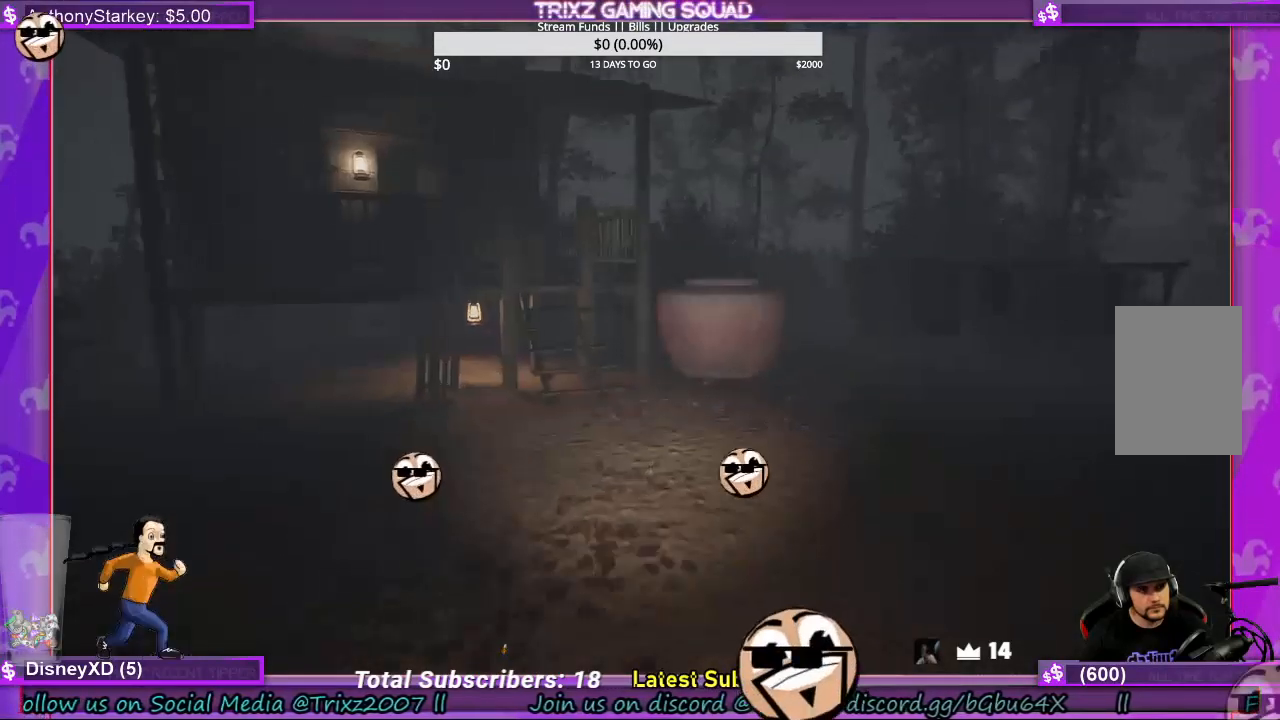
{"keys": ["shift", "w"], "mouse": [], "events": []}
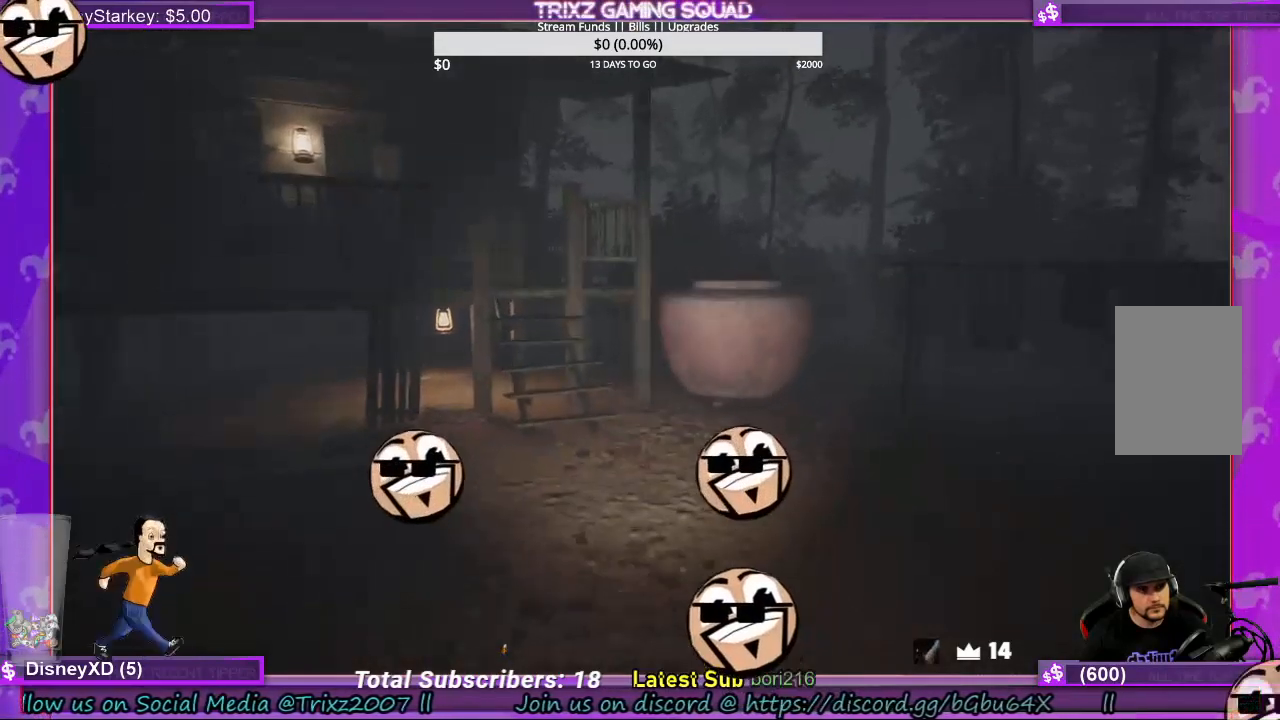
{"keys": ["shift", "w"], "mouse": [], "events": []}
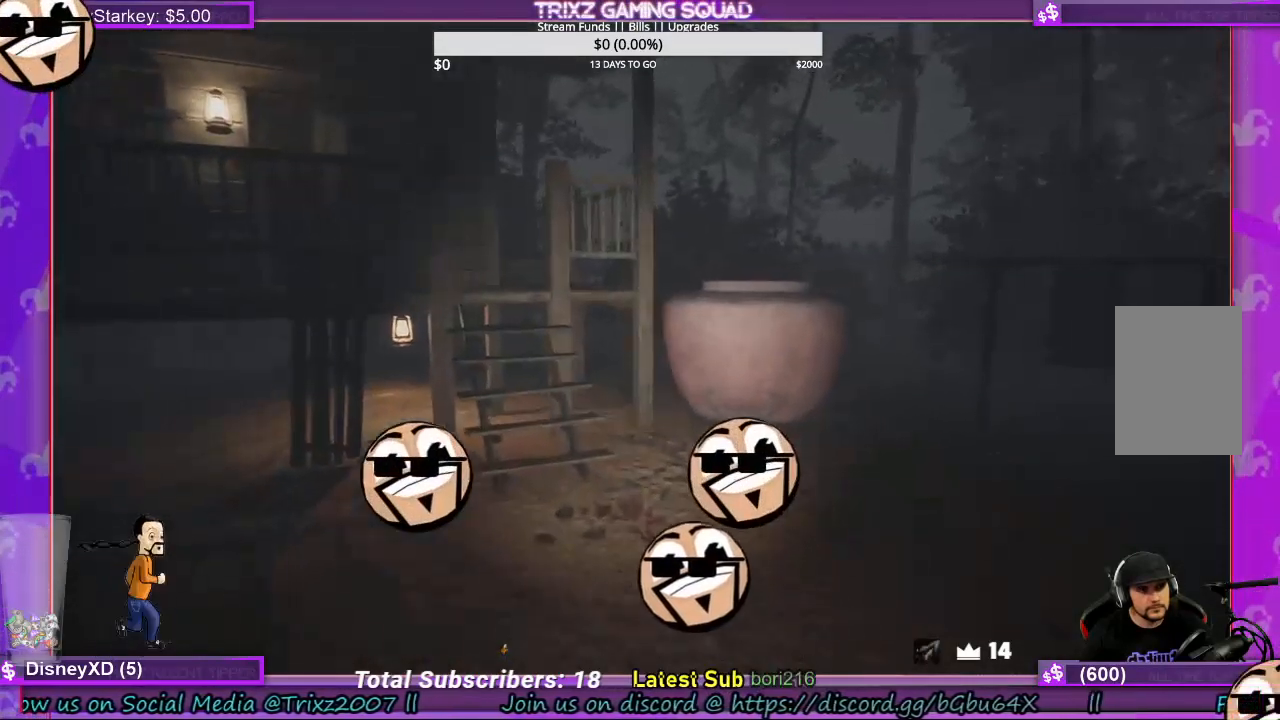
{"keys": [], "mouse": [], "events": [[233, "shift", "up"], [300, "w", "up"]]}